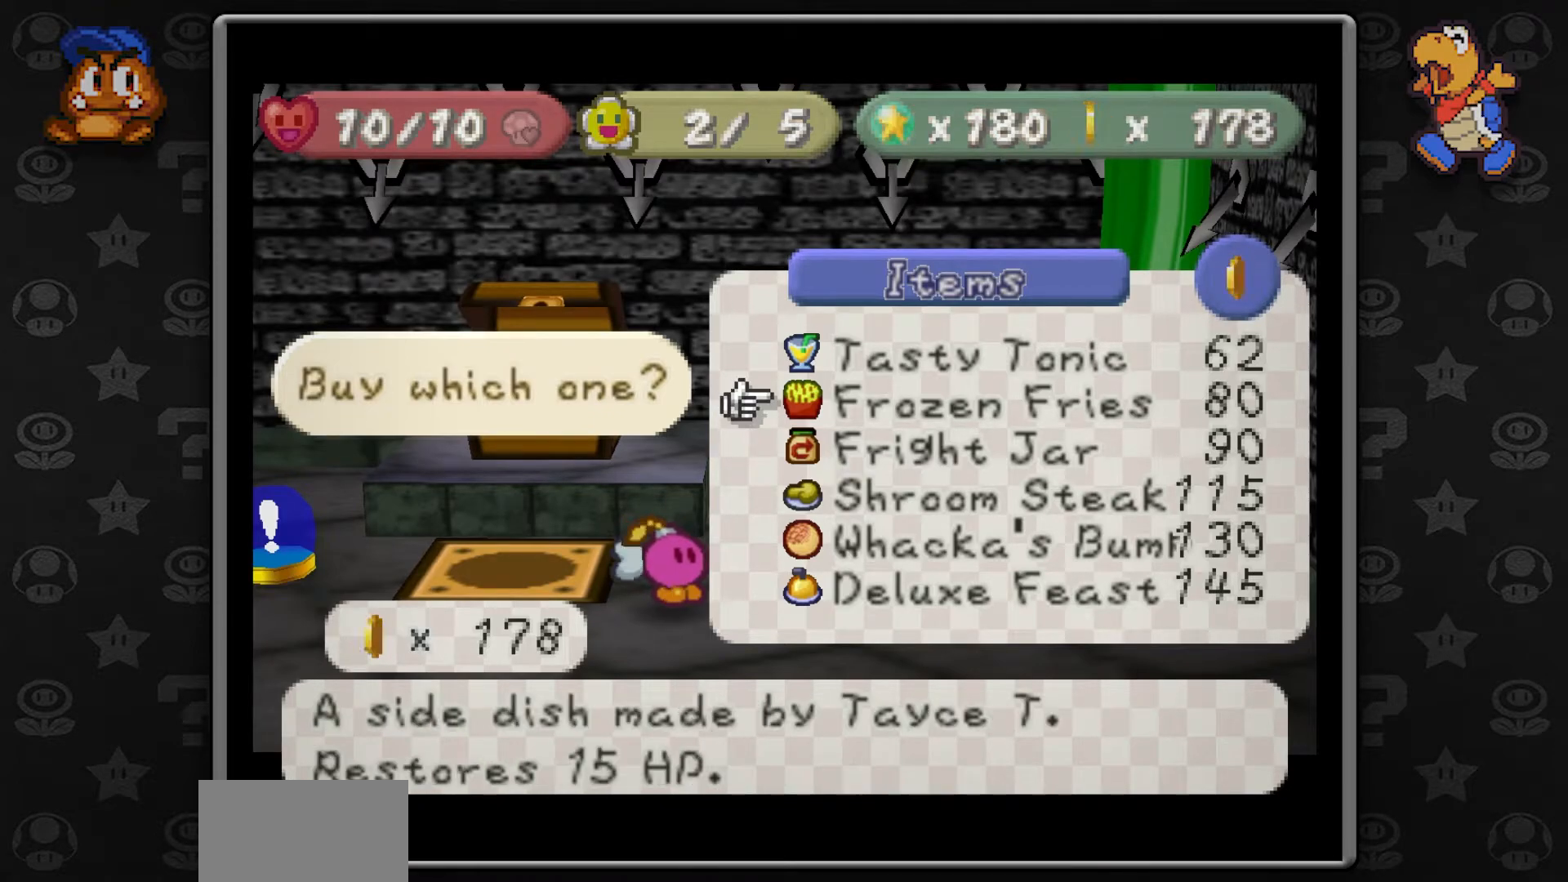
Gameplay with a controller (Nintendo layout); each line is a JSON object with the inputs held at the frame after it (dt_ms = milliseconds from this image to that frame). "button_events" lists button changes between this image and that frame as [ms after this image, input, new state], when the widget could be followed in between (sticks are given only as held states). Not read: L1 L3 R3.
{"dt_ms": 500, "buttons": [], "left_stick": "center", "button_events": [[350, "B", "down"], [450, "B", "up"]]}
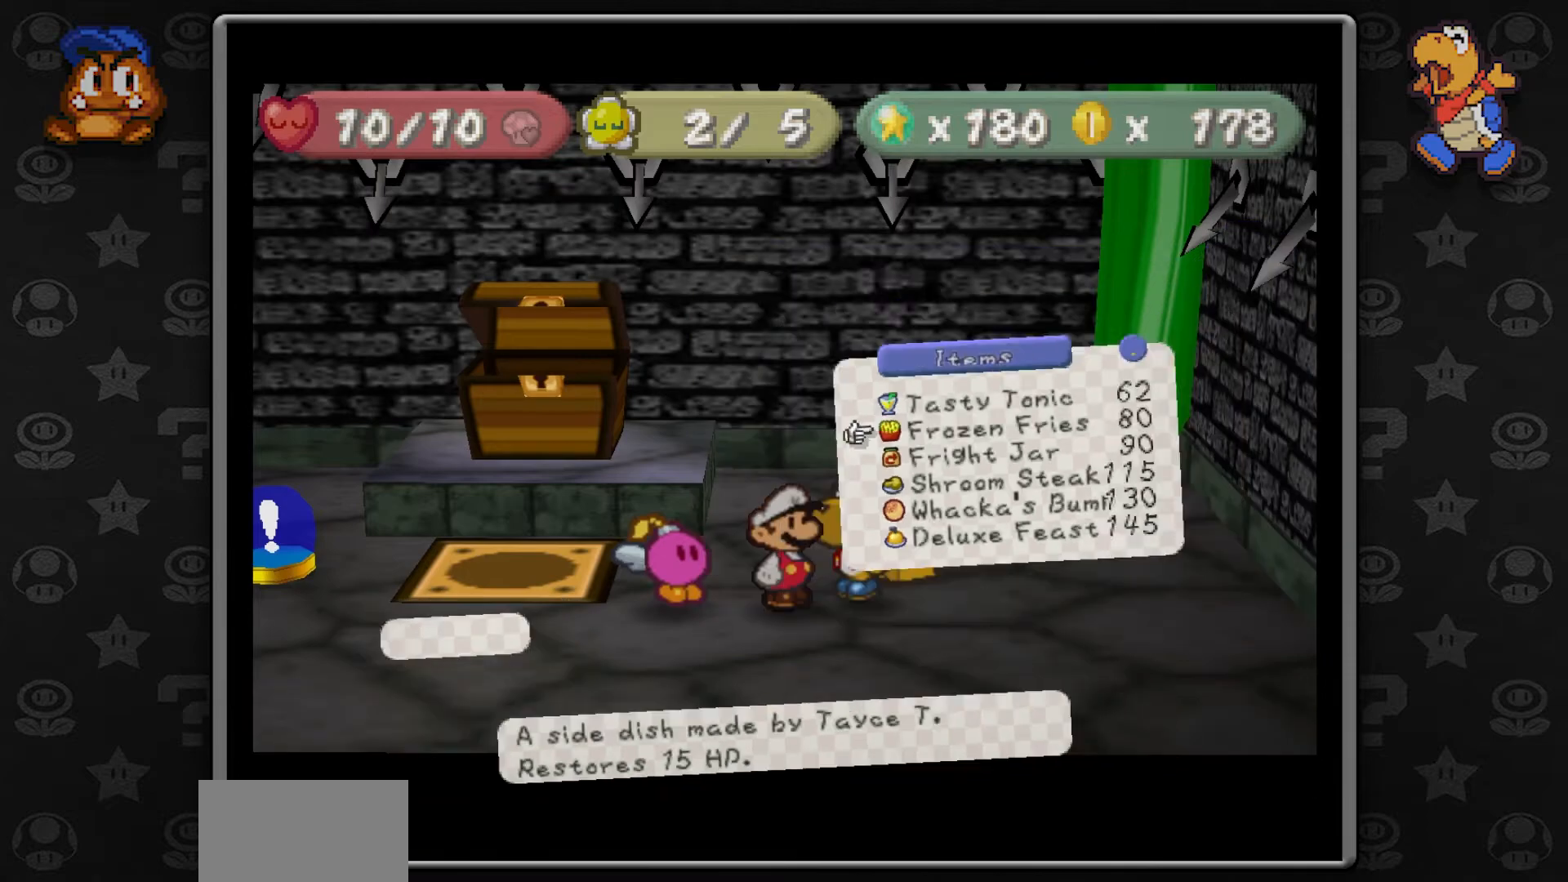
{"dt_ms": 500, "buttons": ["B"], "left_stick": "center", "button_events": [[167, "B", "down"], [267, "B", "up"], [417, "B", "down"]]}
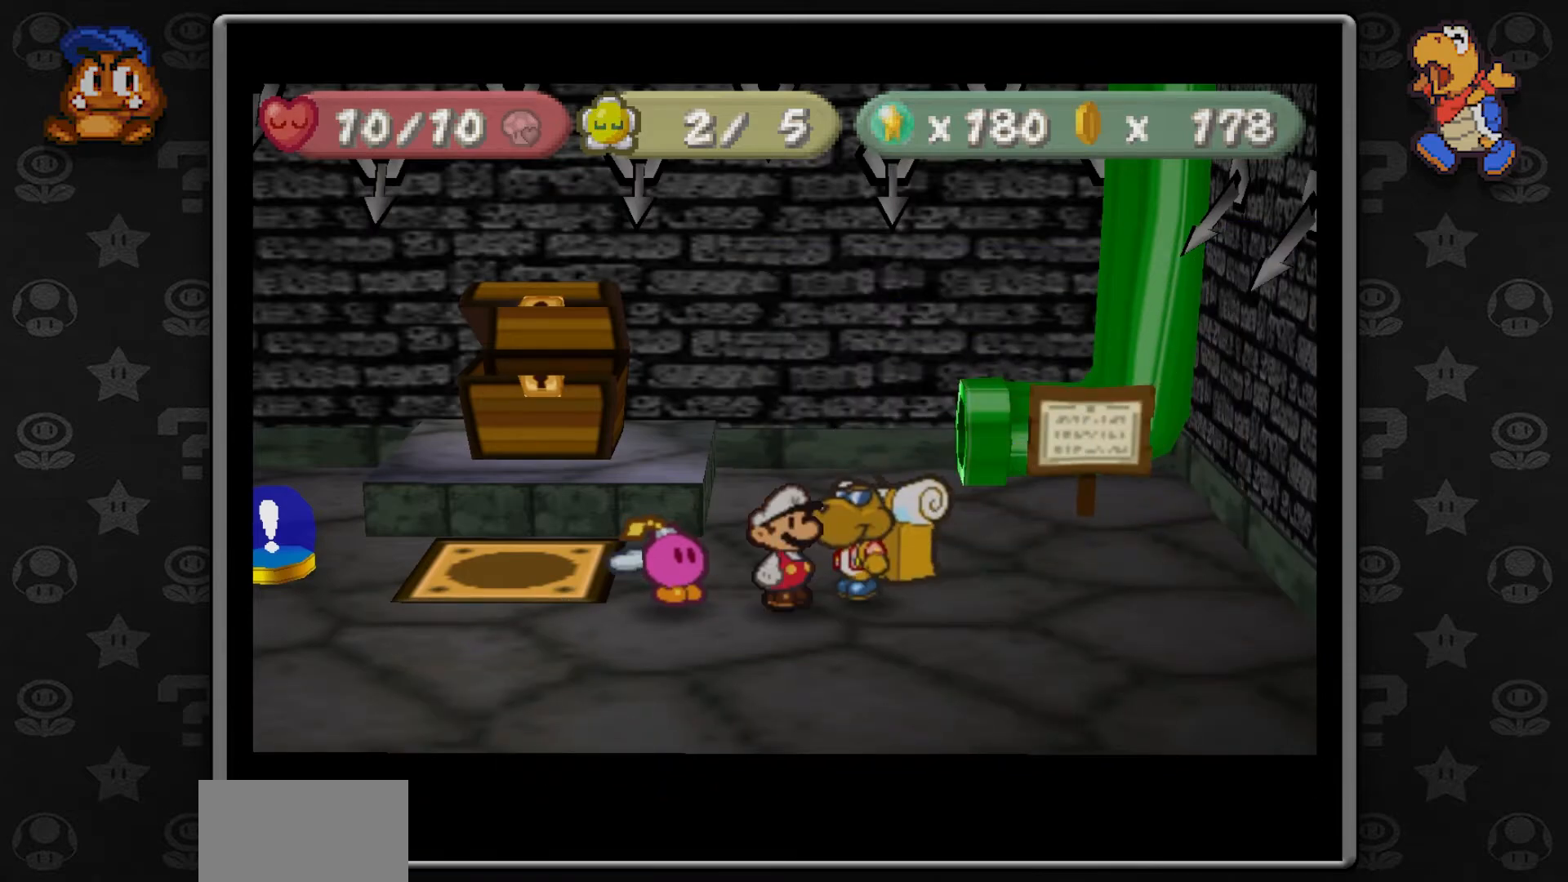
{"dt_ms": 500, "buttons": ["B"], "left_stick": "center", "button_events": [[50, "B", "up"], [167, "B", "down"], [267, "B", "up"], [383, "B", "down"]]}
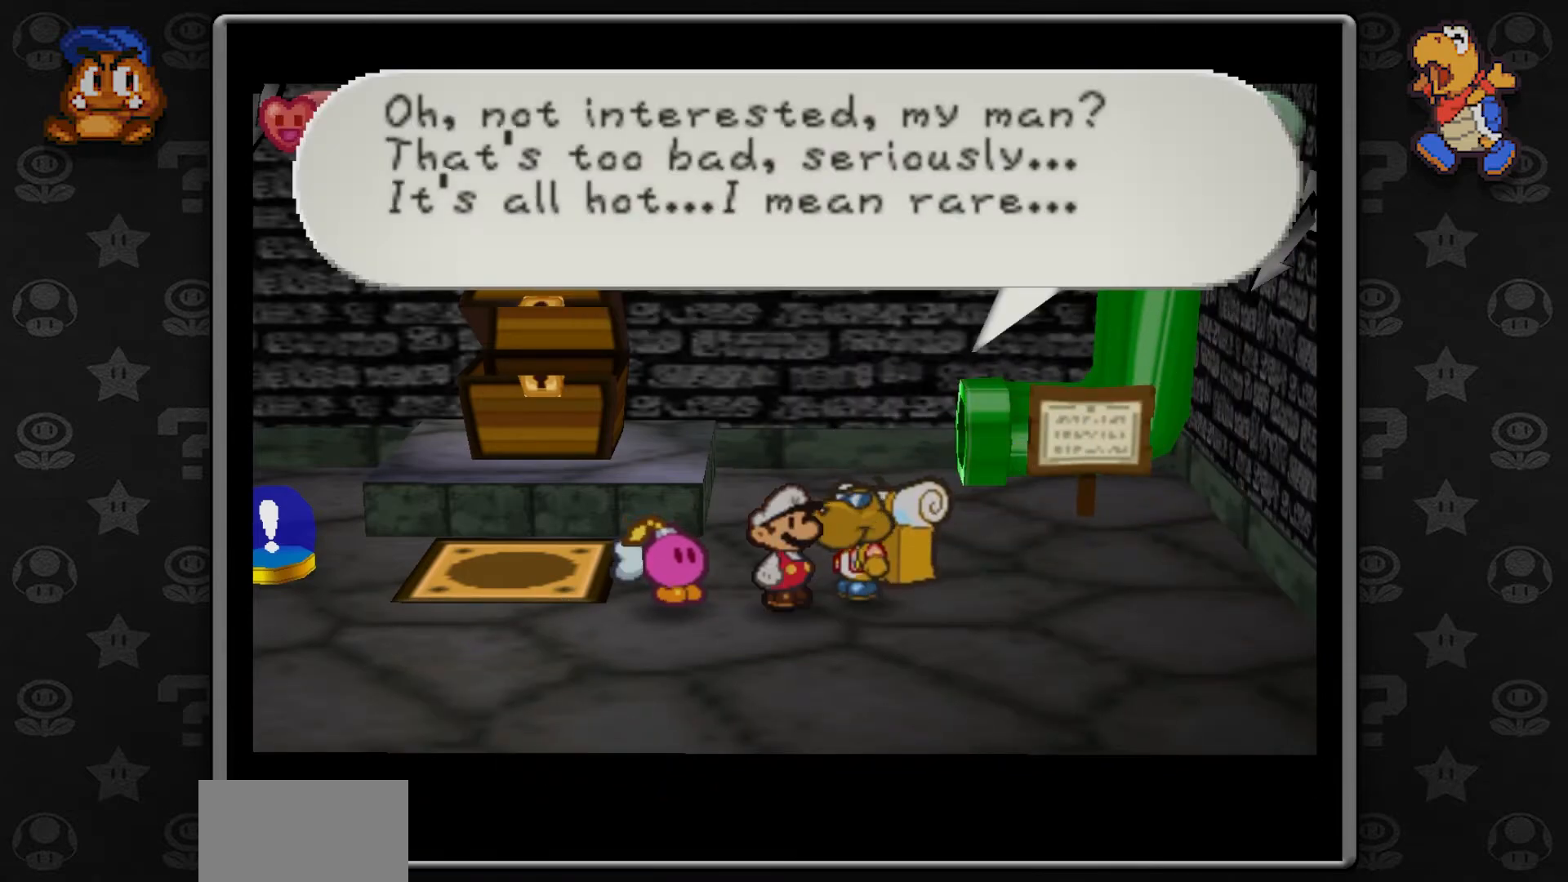
{"dt_ms": 500, "buttons": ["B"], "left_stick": "center", "button_events": [[17, "B", "up"], [233, "B", "down"], [317, "B", "up"], [450, "B", "down"]]}
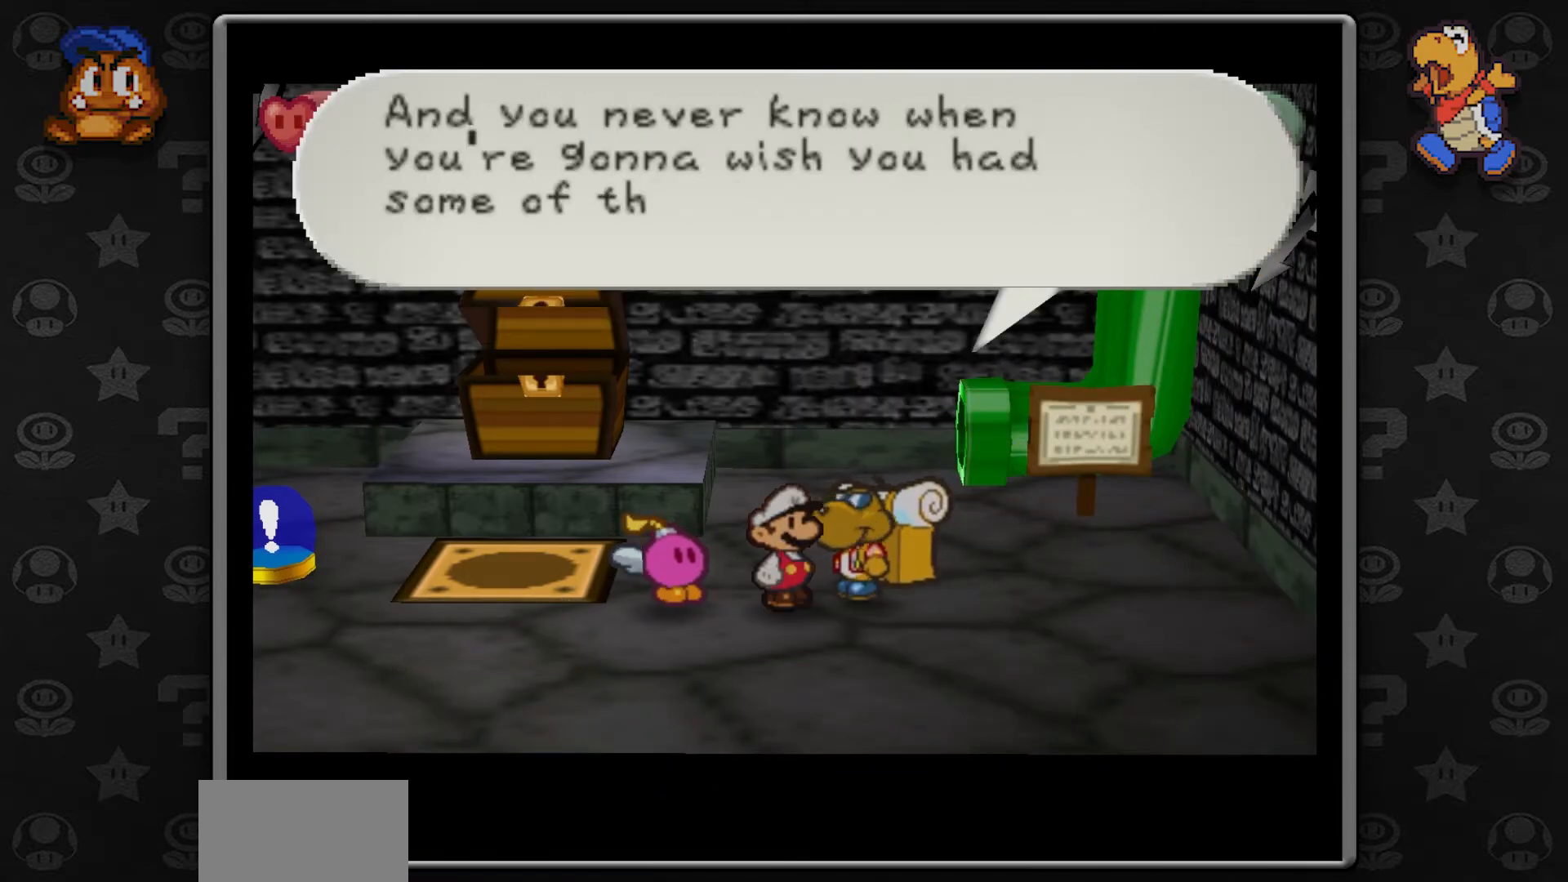
{"dt_ms": 500, "buttons": [], "left_stick": "center", "button_events": [[383, "B", "up"]]}
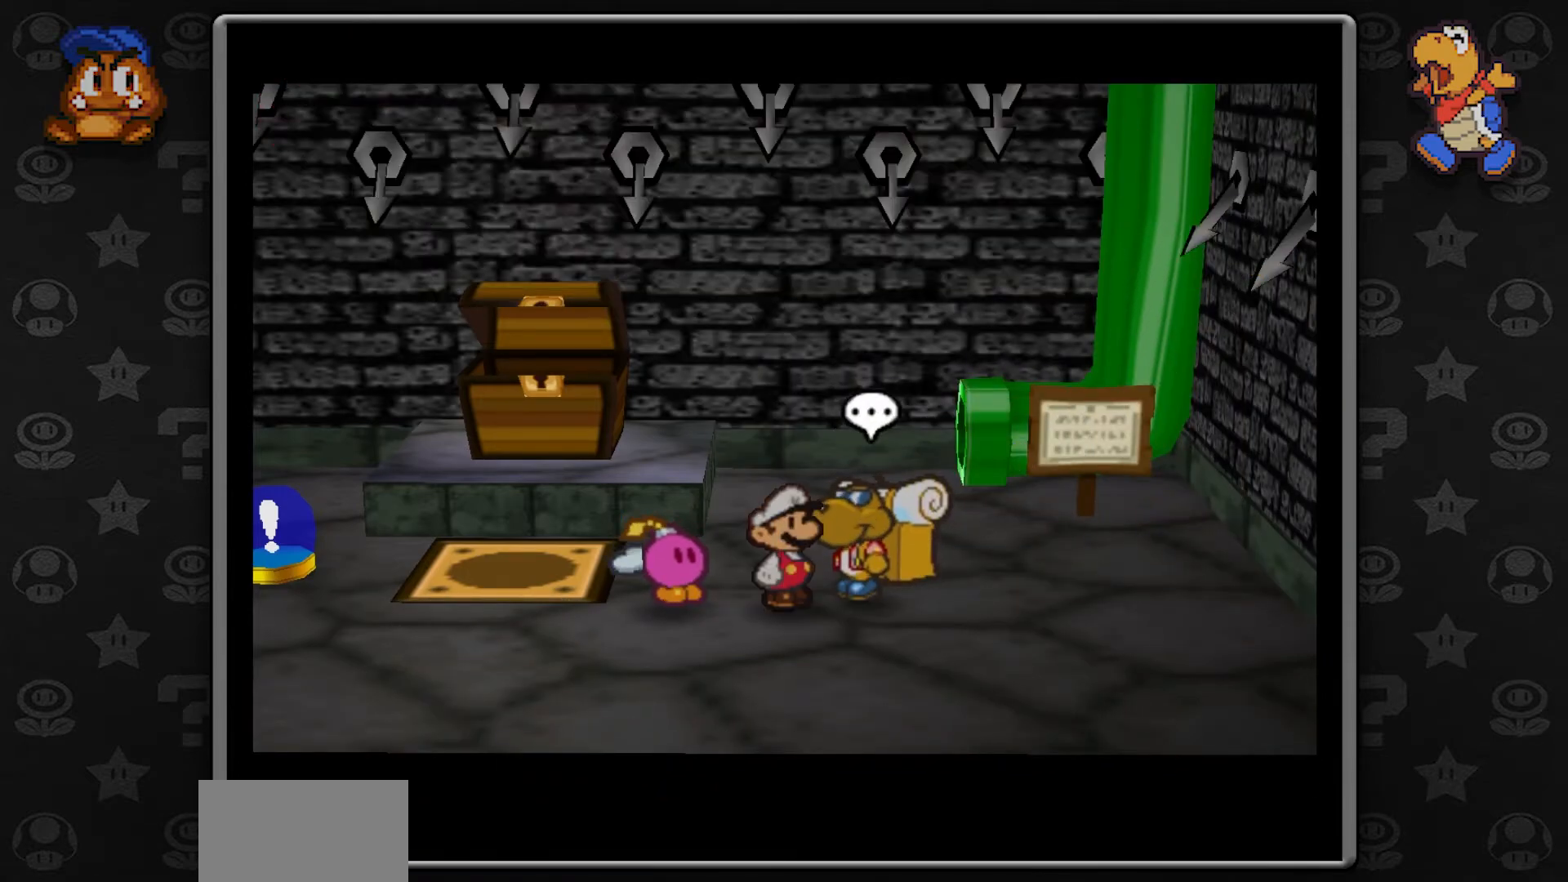
{"dt_ms": 500, "buttons": [], "left_stick": "center", "button_events": []}
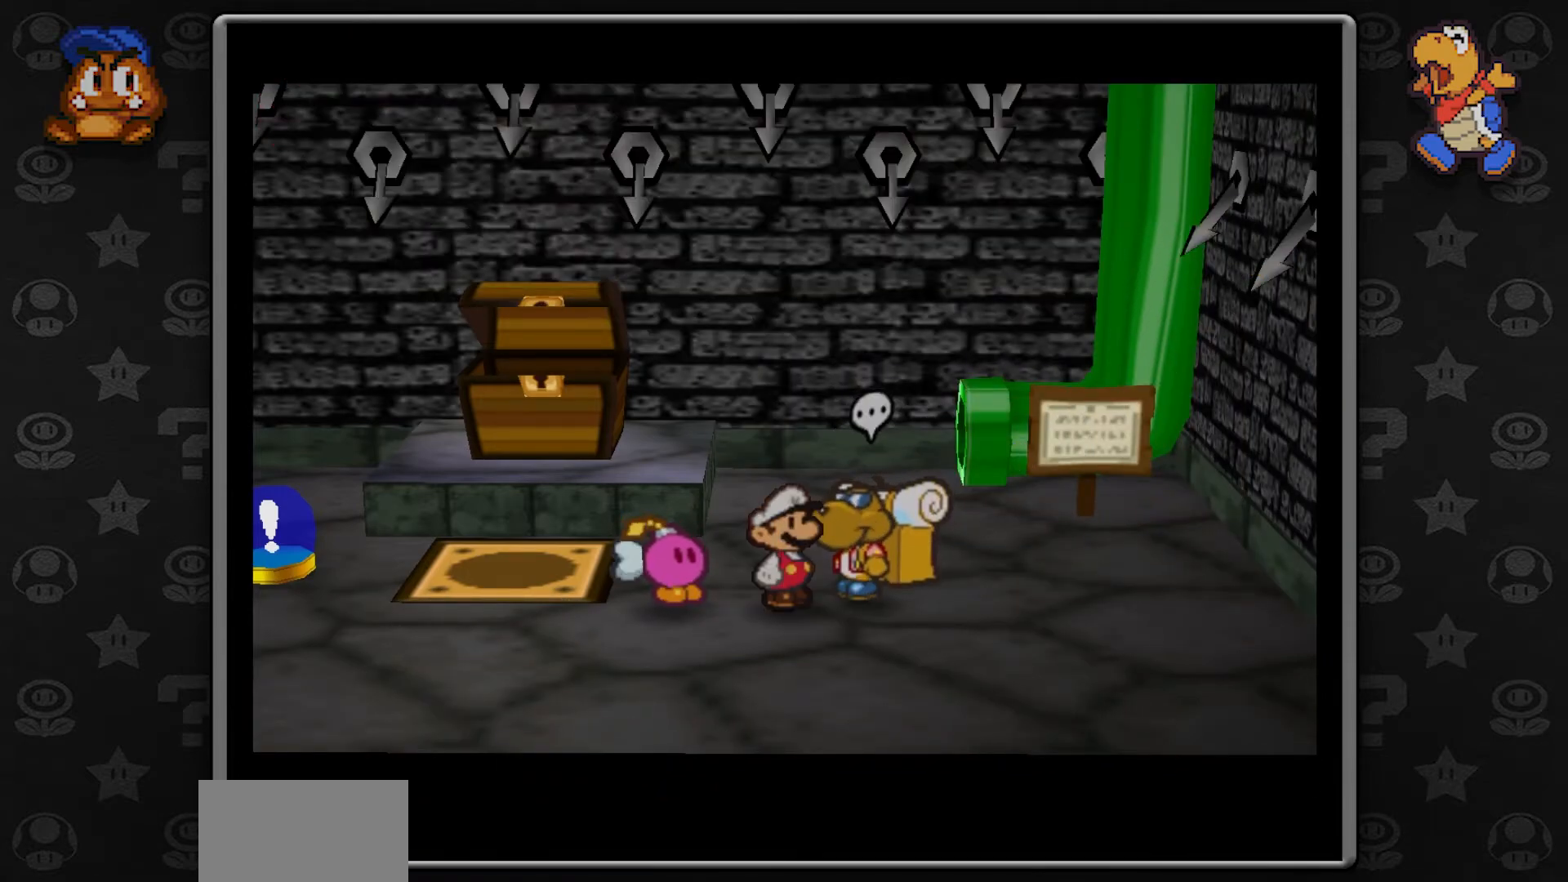
{"dt_ms": 500, "buttons": [], "left_stick": "center", "button_events": [[17, "C_LEFT", "down"], [167, "C_DOWN", "down"], [233, "C_DOWN", "up"], [233, "C_LEFT", "up"]]}
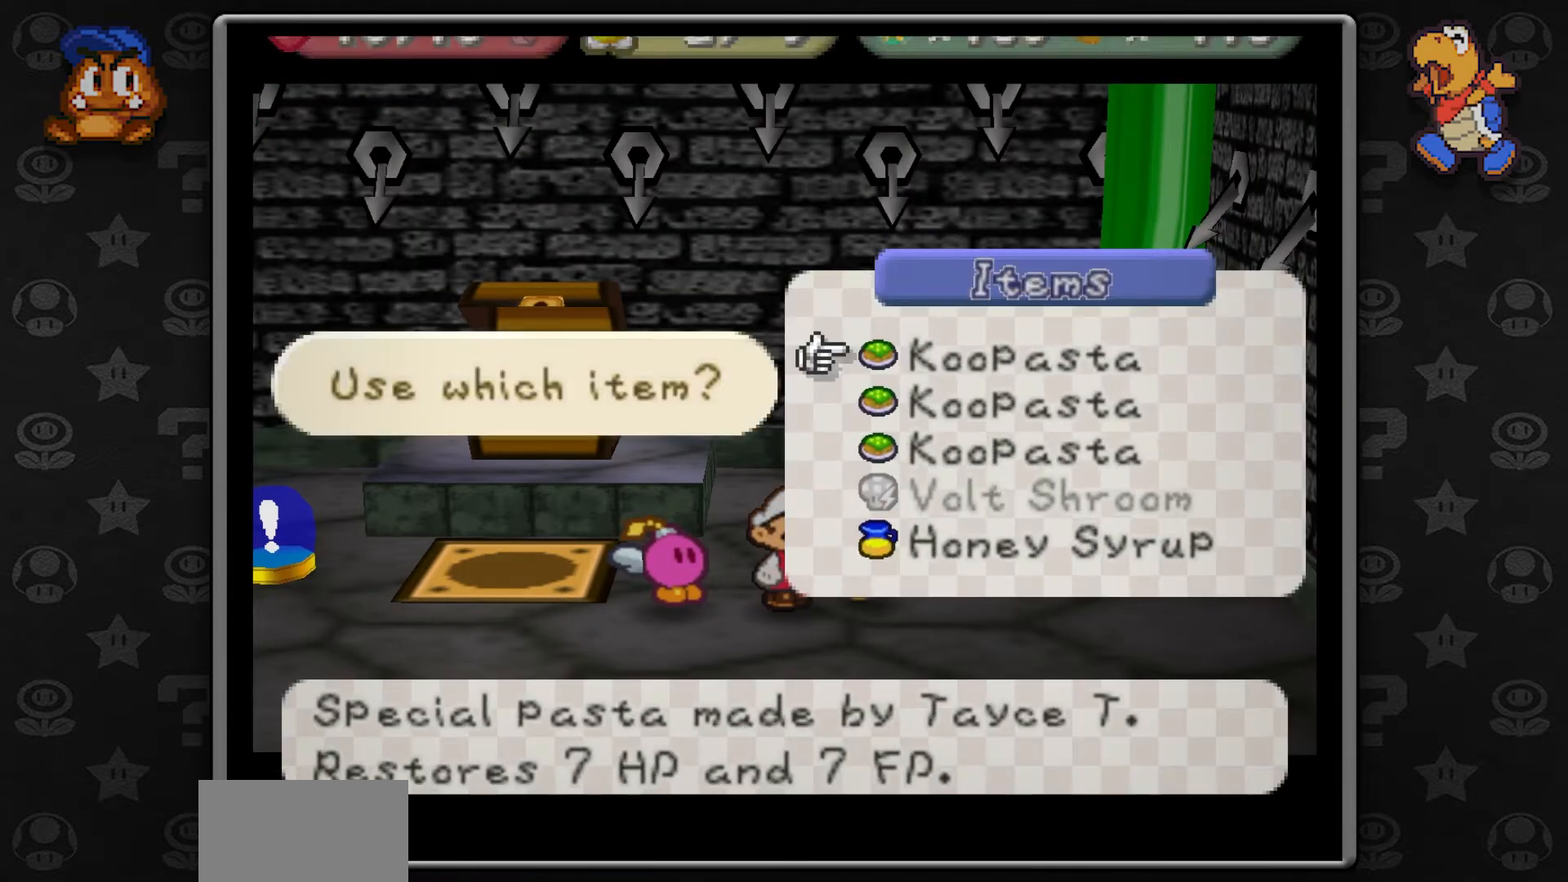
{"dt_ms": 500, "buttons": [], "left_stick": "center", "button_events": []}
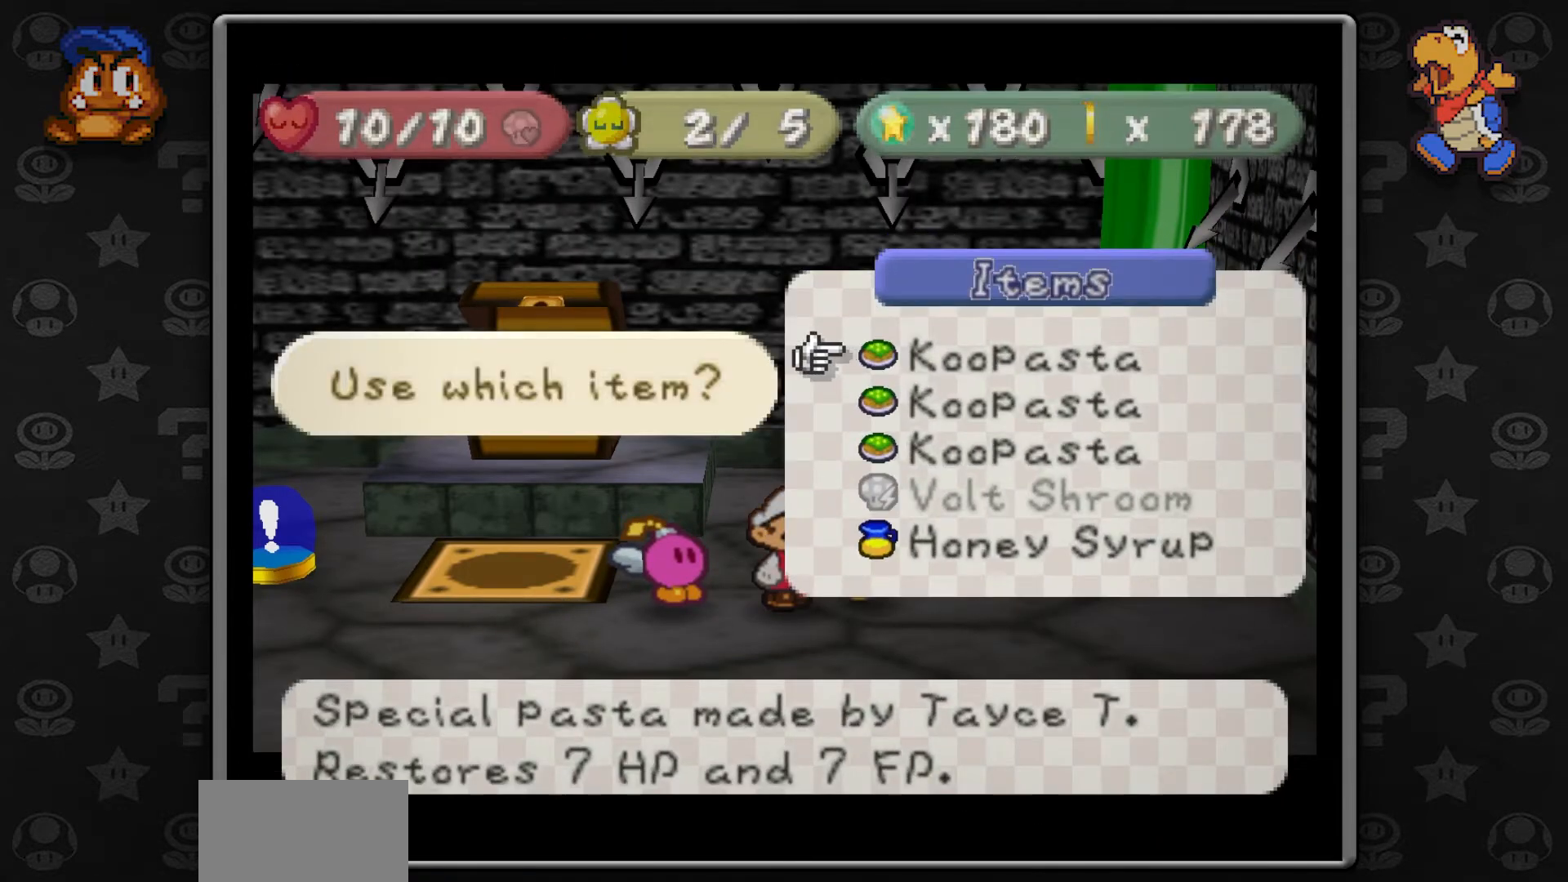
{"dt_ms": 500, "buttons": [], "left_stick": "center", "button_events": []}
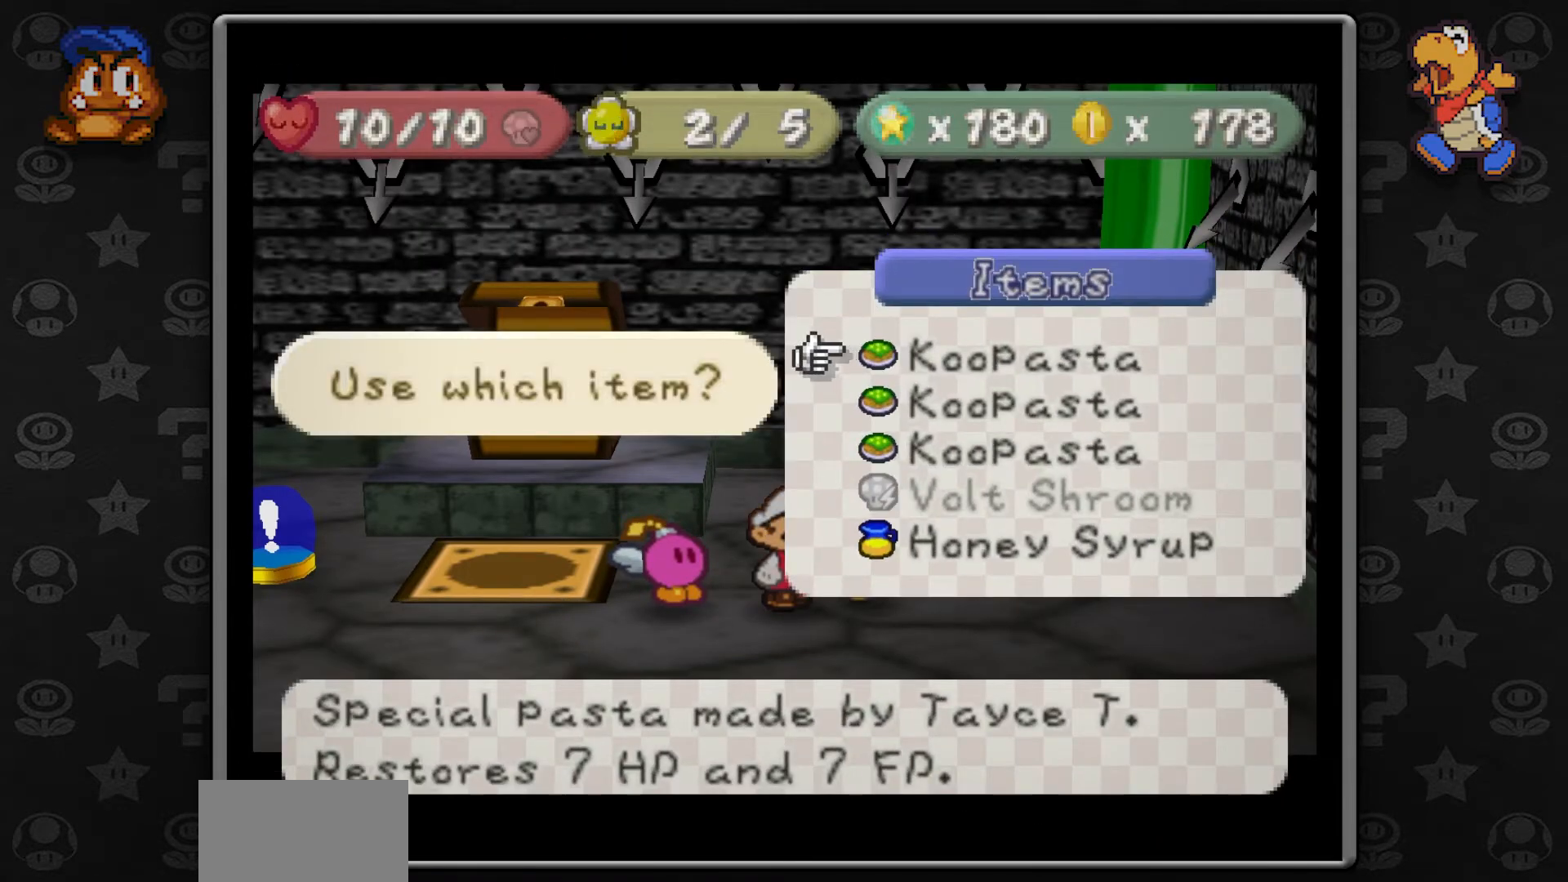
{"dt_ms": 500, "buttons": [], "left_stick": "center", "button_events": []}
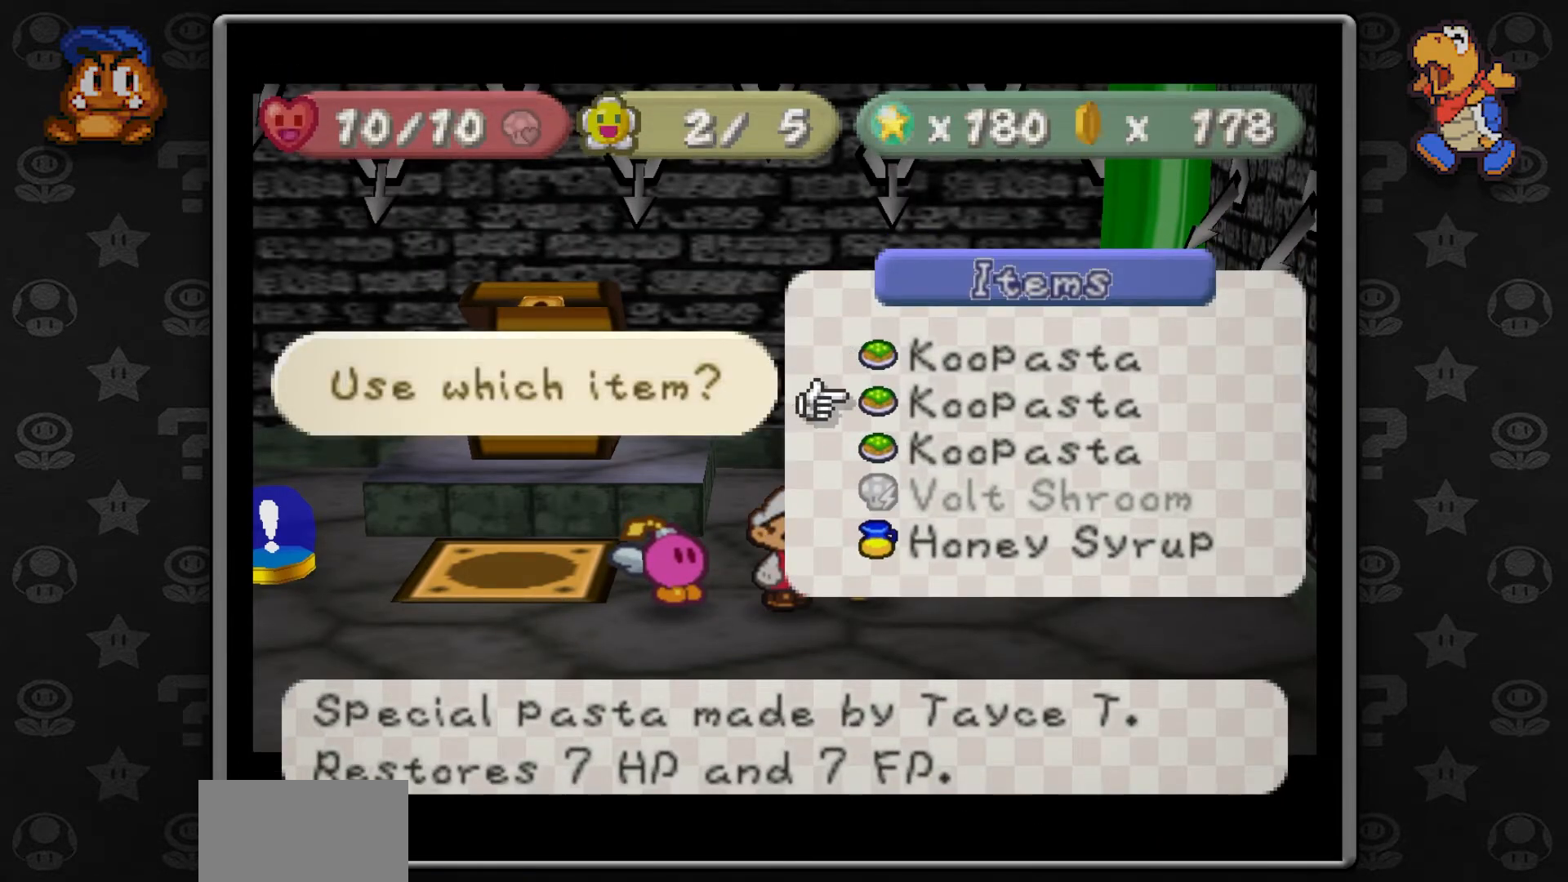
{"dt_ms": 500, "buttons": [], "left_stick": "center", "button_events": []}
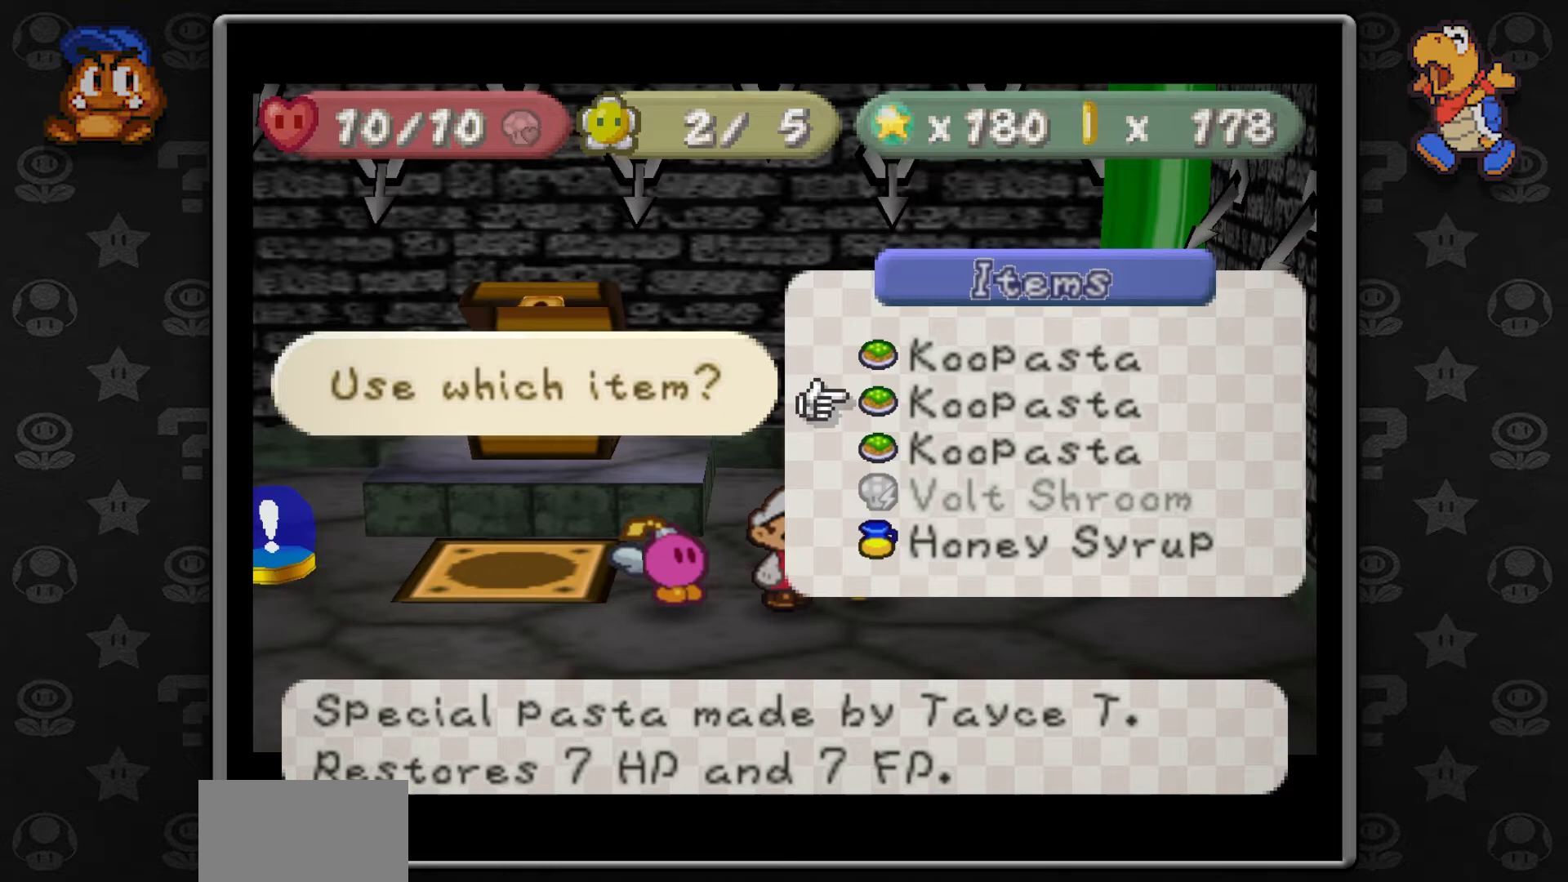
{"dt_ms": 500, "buttons": [], "left_stick": "center", "button_events": []}
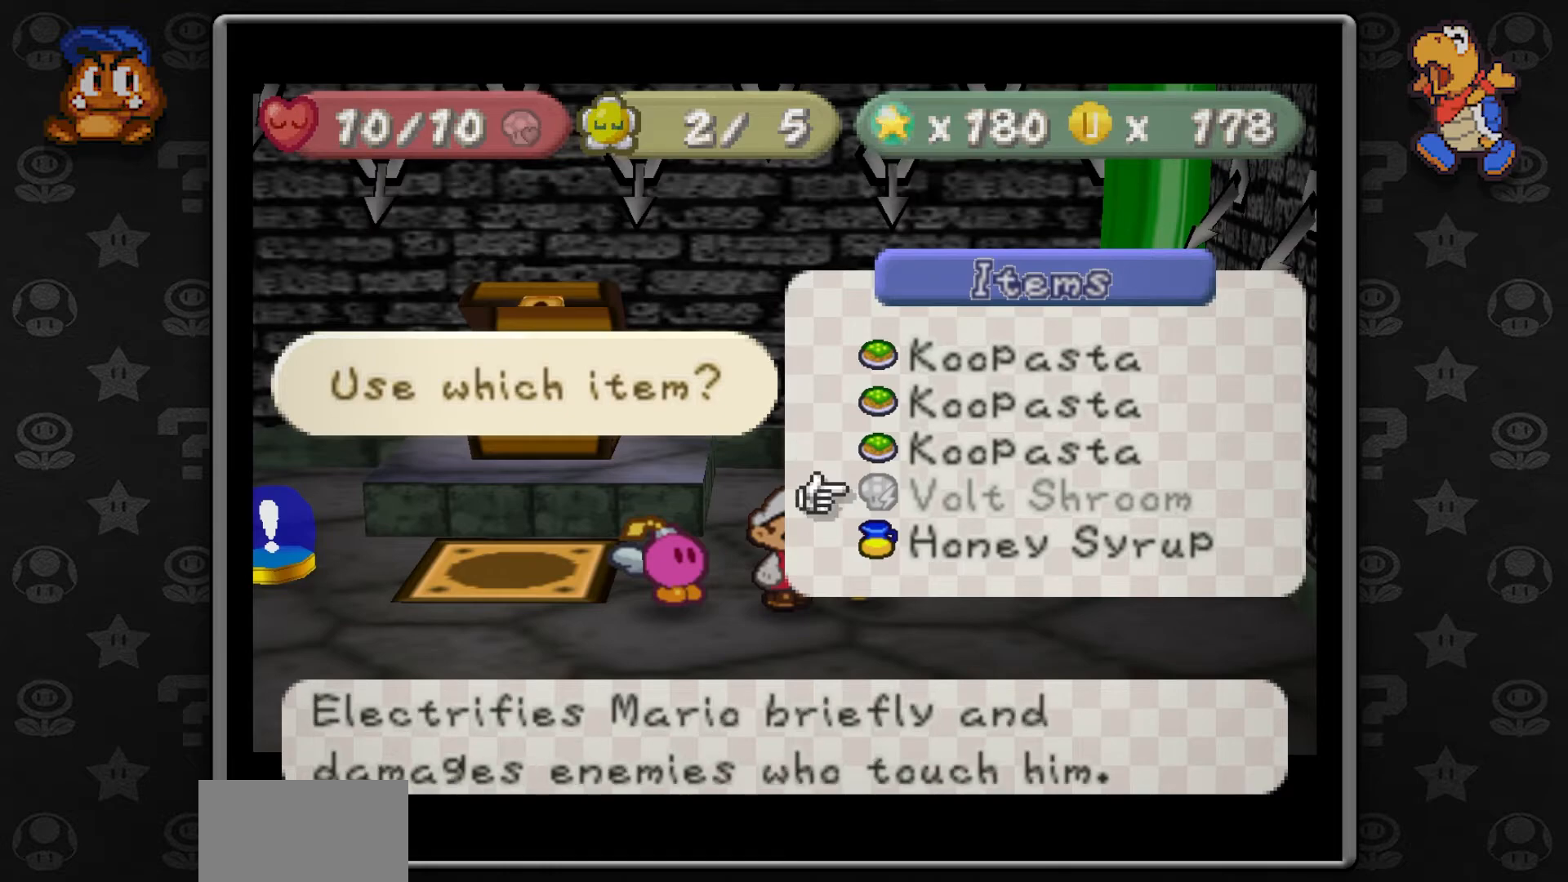
{"dt_ms": 500, "buttons": [], "left_stick": "center", "button_events": []}
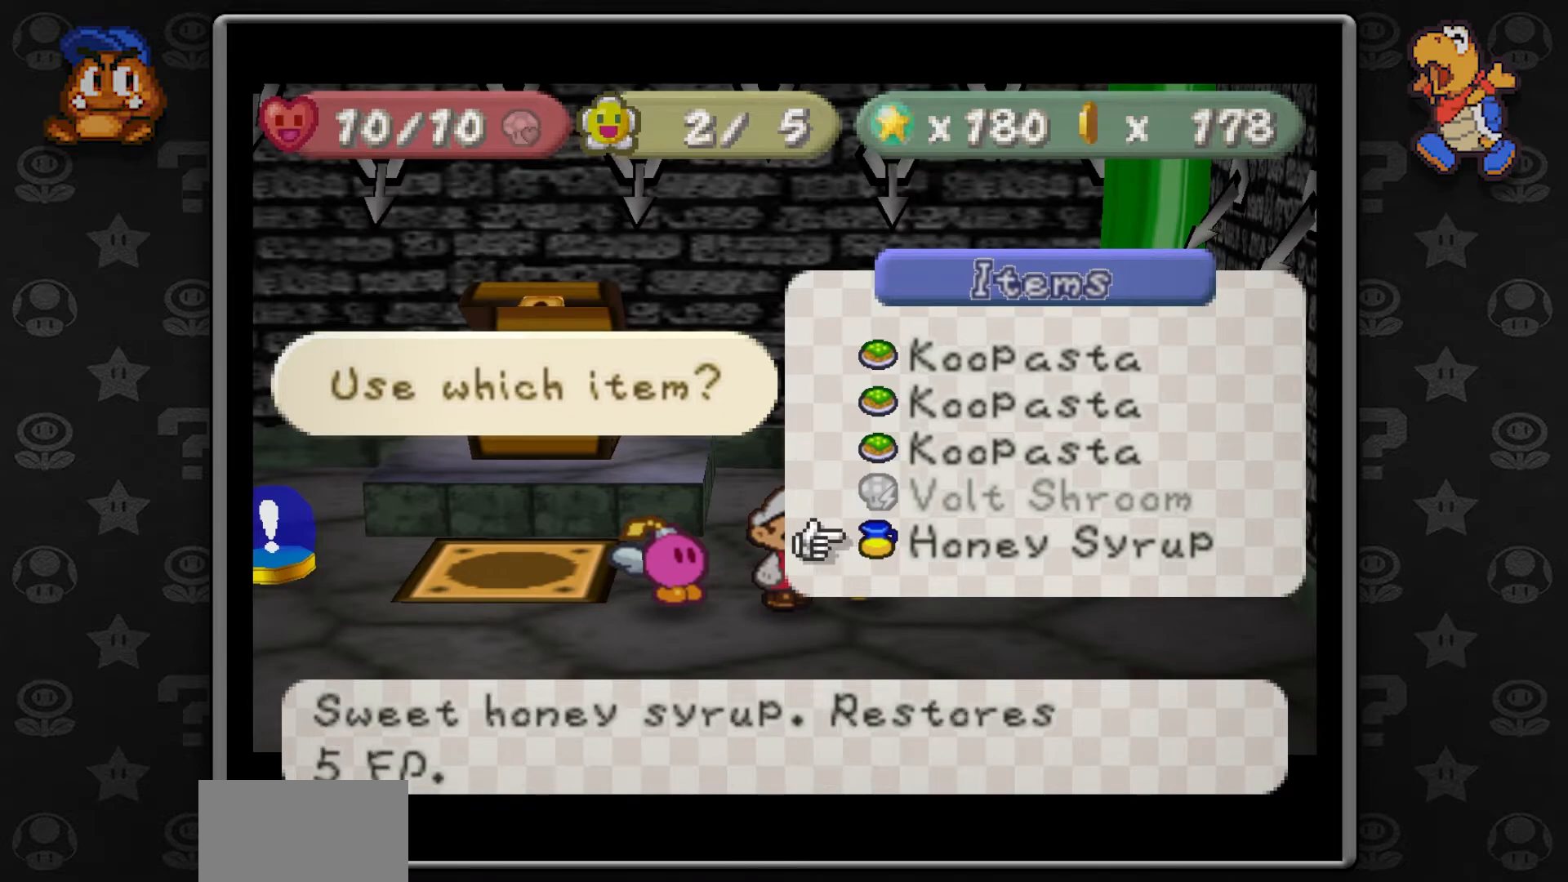
{"dt_ms": 500, "buttons": [], "left_stick": "center", "button_events": []}
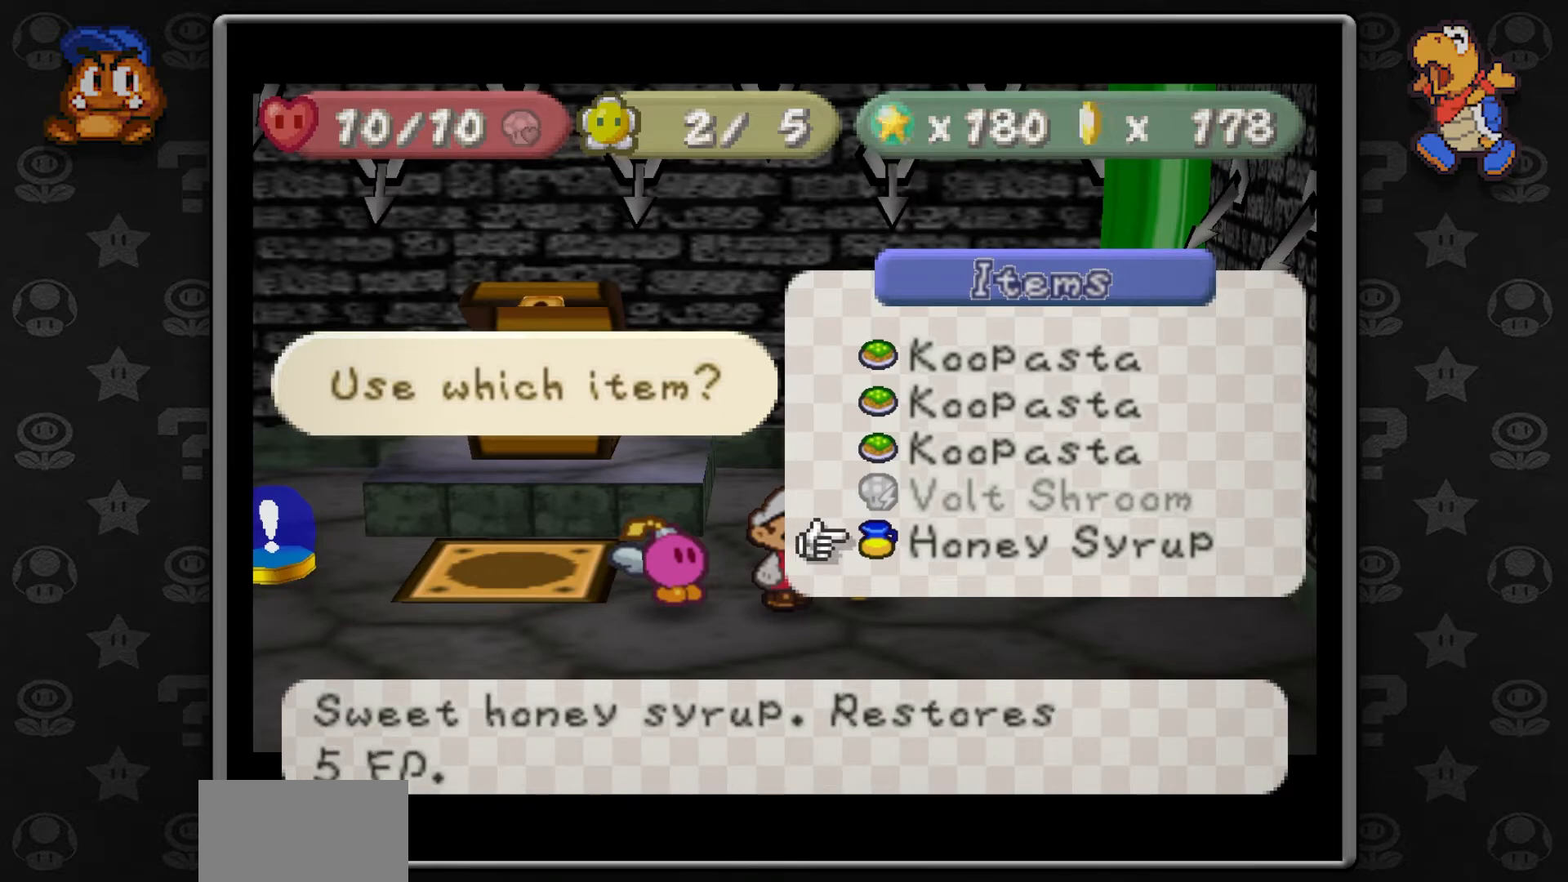
{"dt_ms": 500, "buttons": [], "left_stick": "center", "button_events": []}
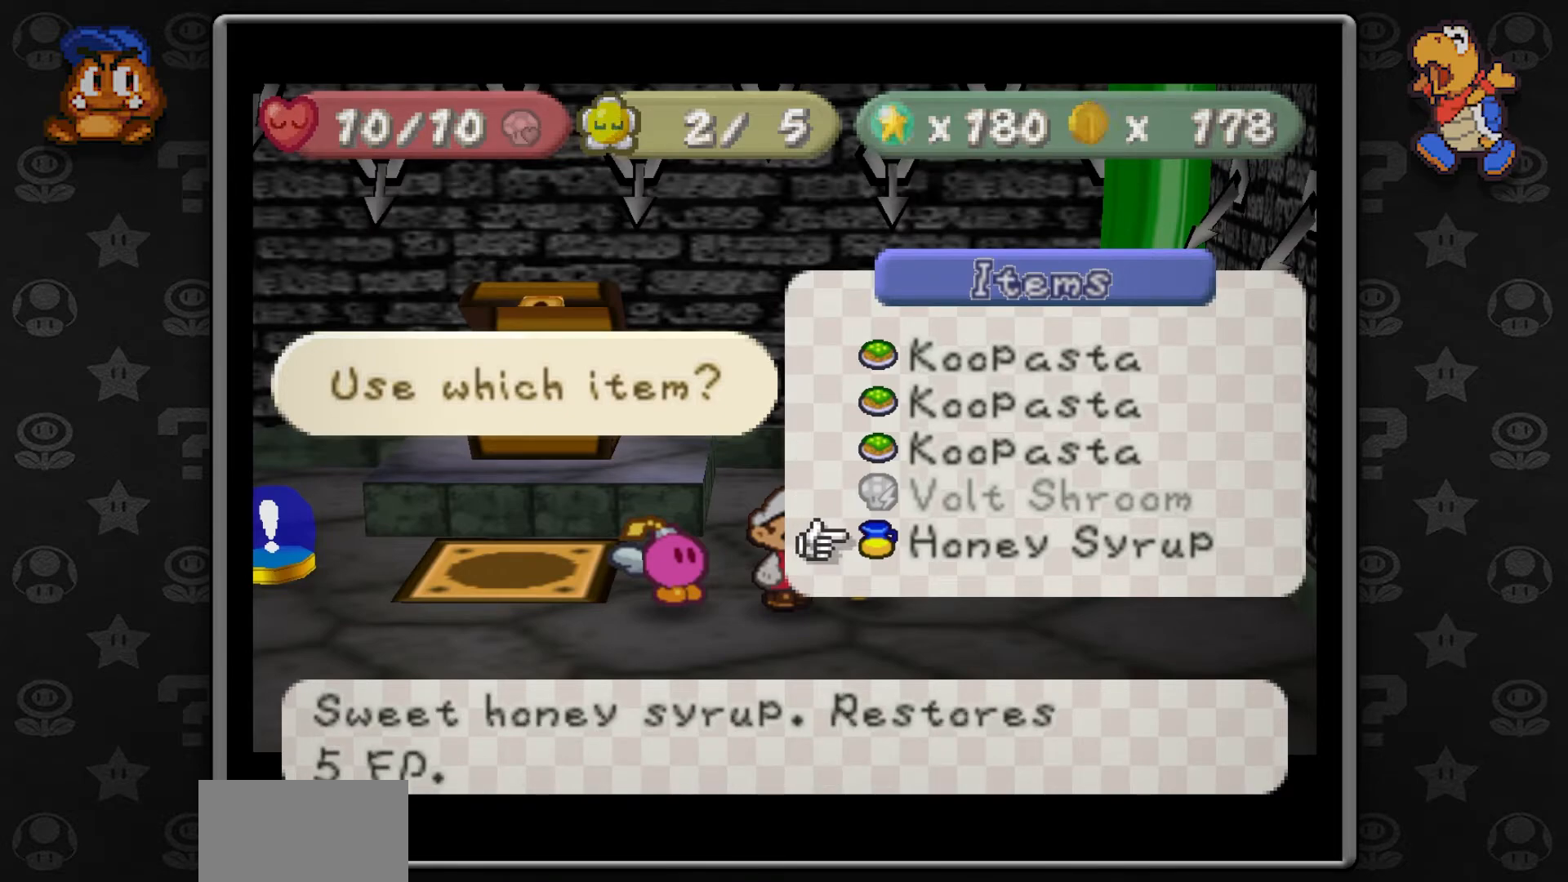
{"dt_ms": 500, "buttons": [], "left_stick": "up", "button_events": []}
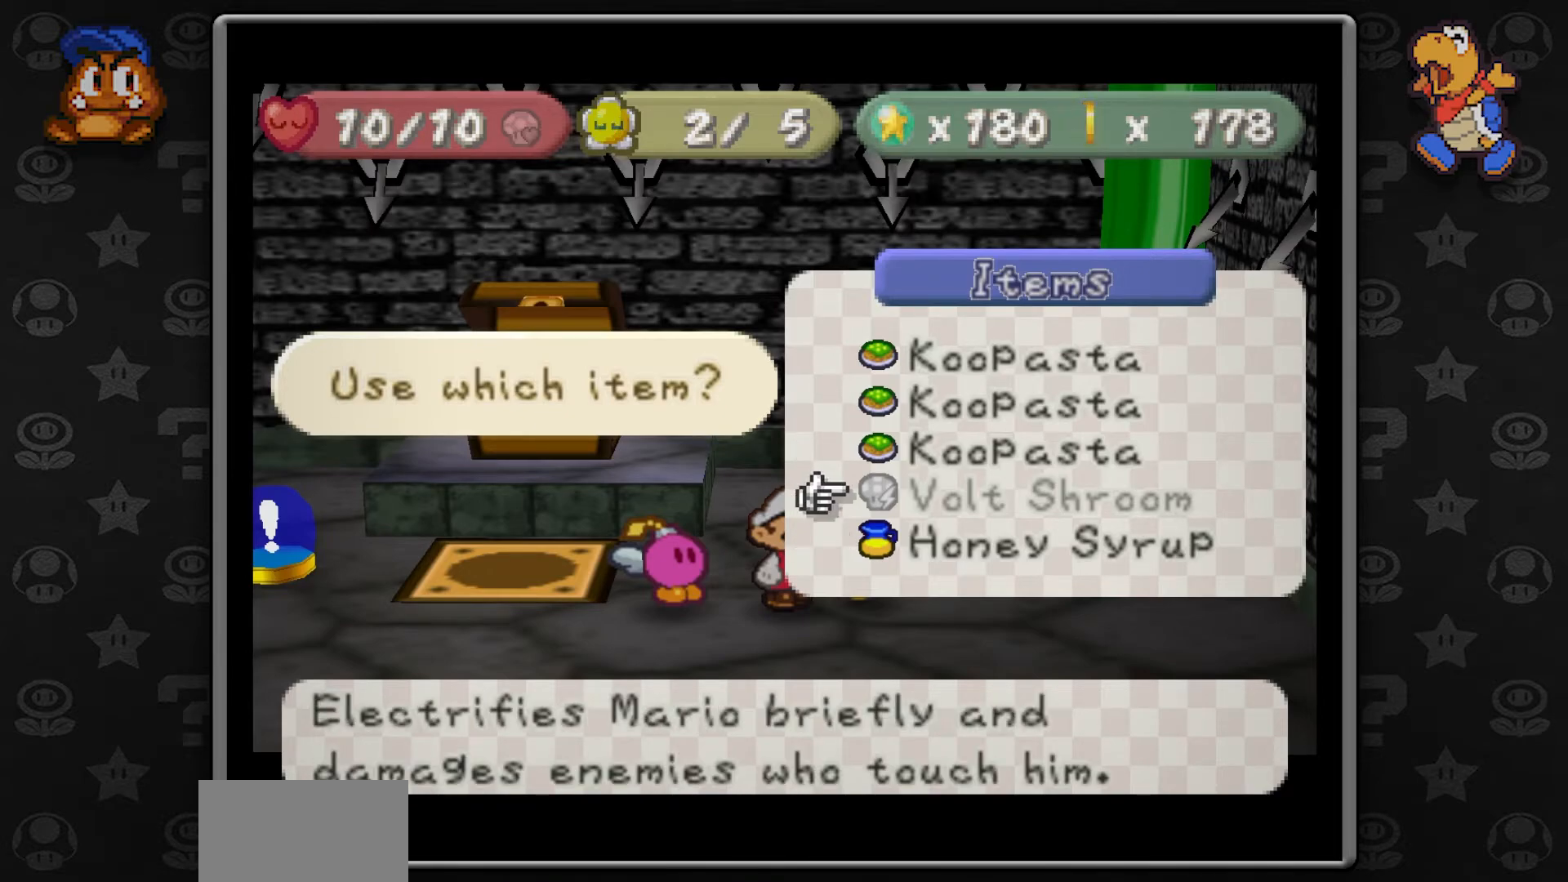
{"dt_ms": 500, "buttons": [], "left_stick": "up", "button_events": []}
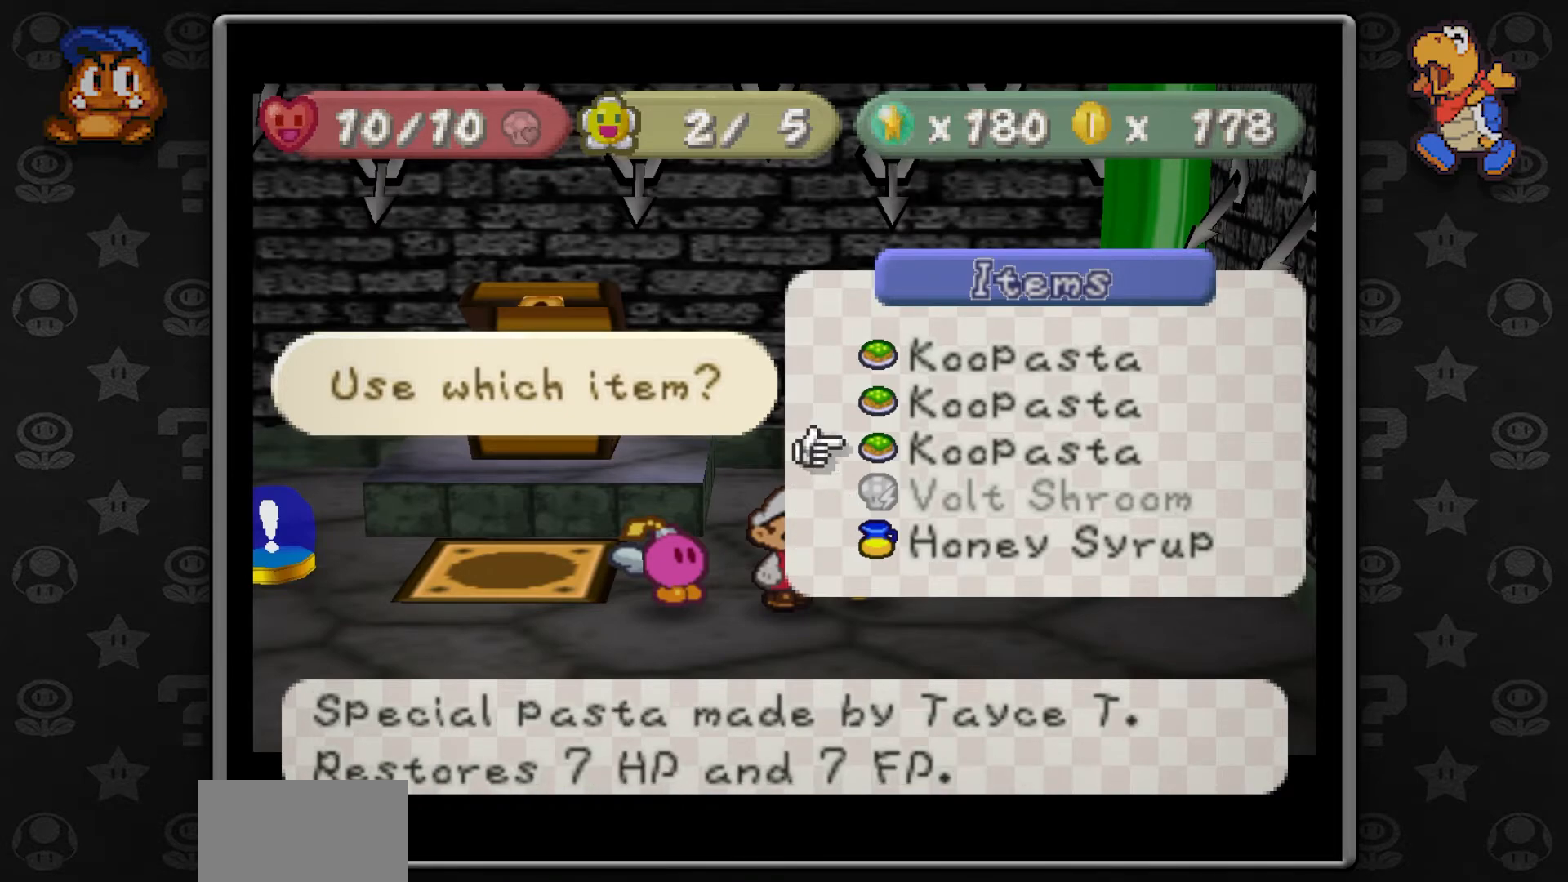
{"dt_ms": 500, "buttons": [], "left_stick": "down", "button_events": []}
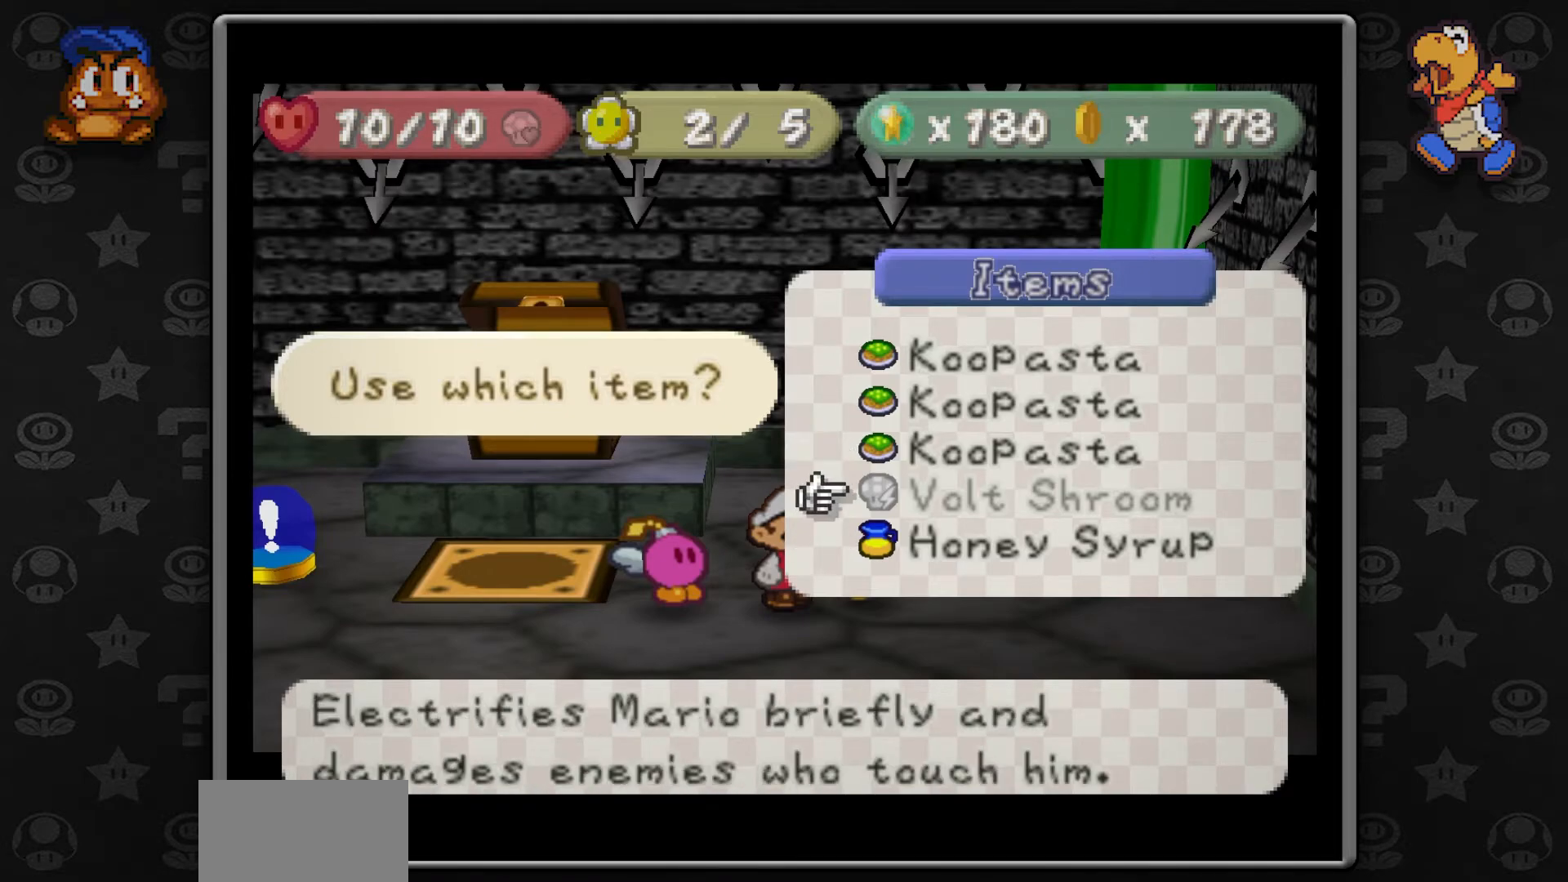
{"dt_ms": 500, "buttons": [], "left_stick": "center", "button_events": []}
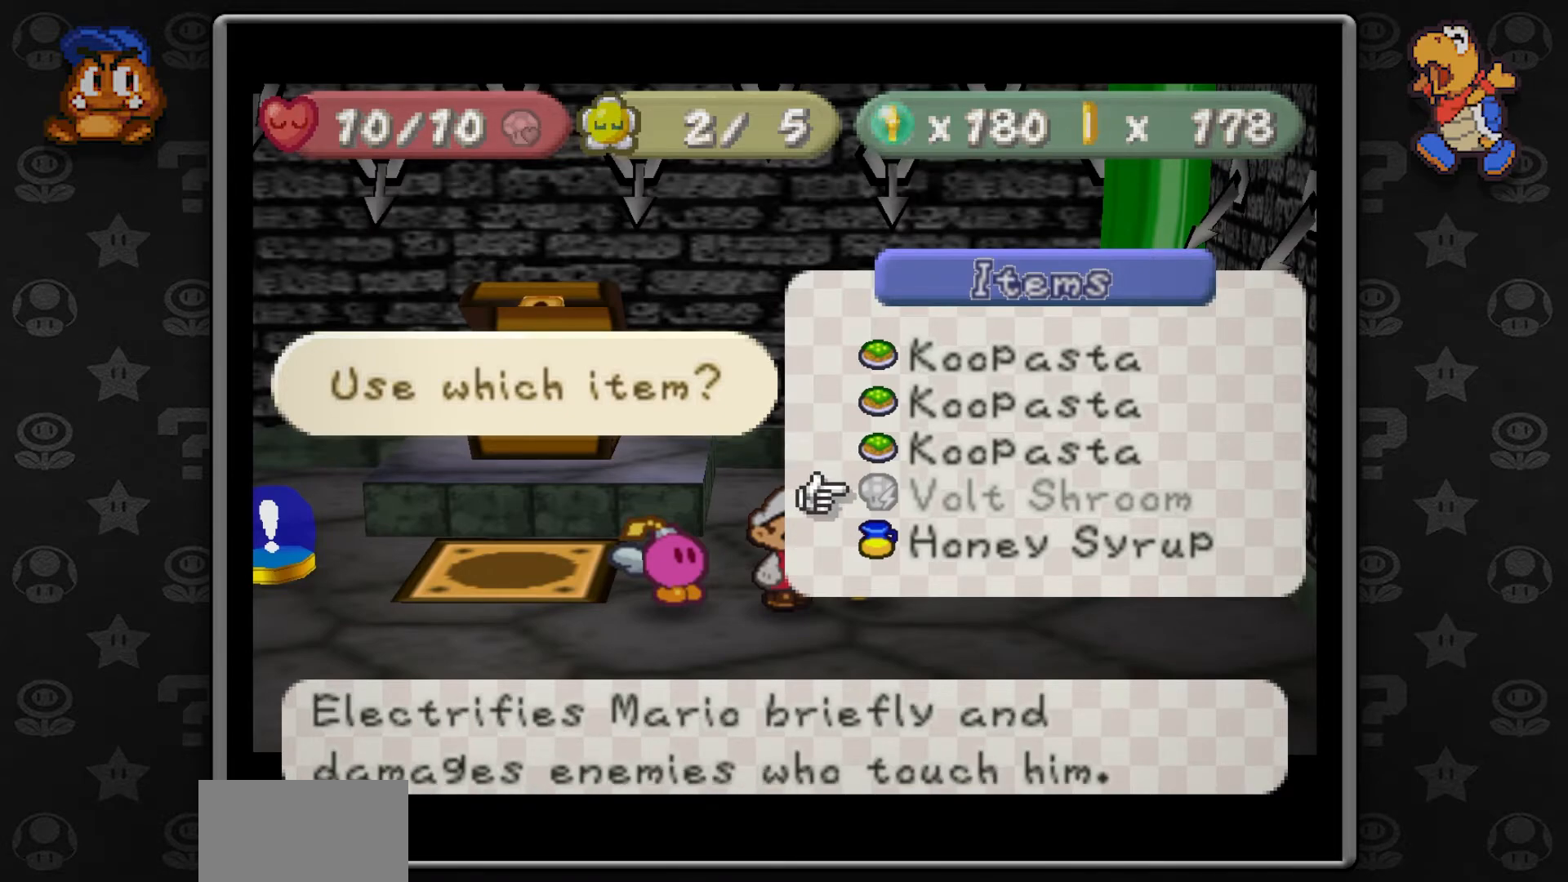
{"dt_ms": 500, "buttons": [], "left_stick": "center", "button_events": []}
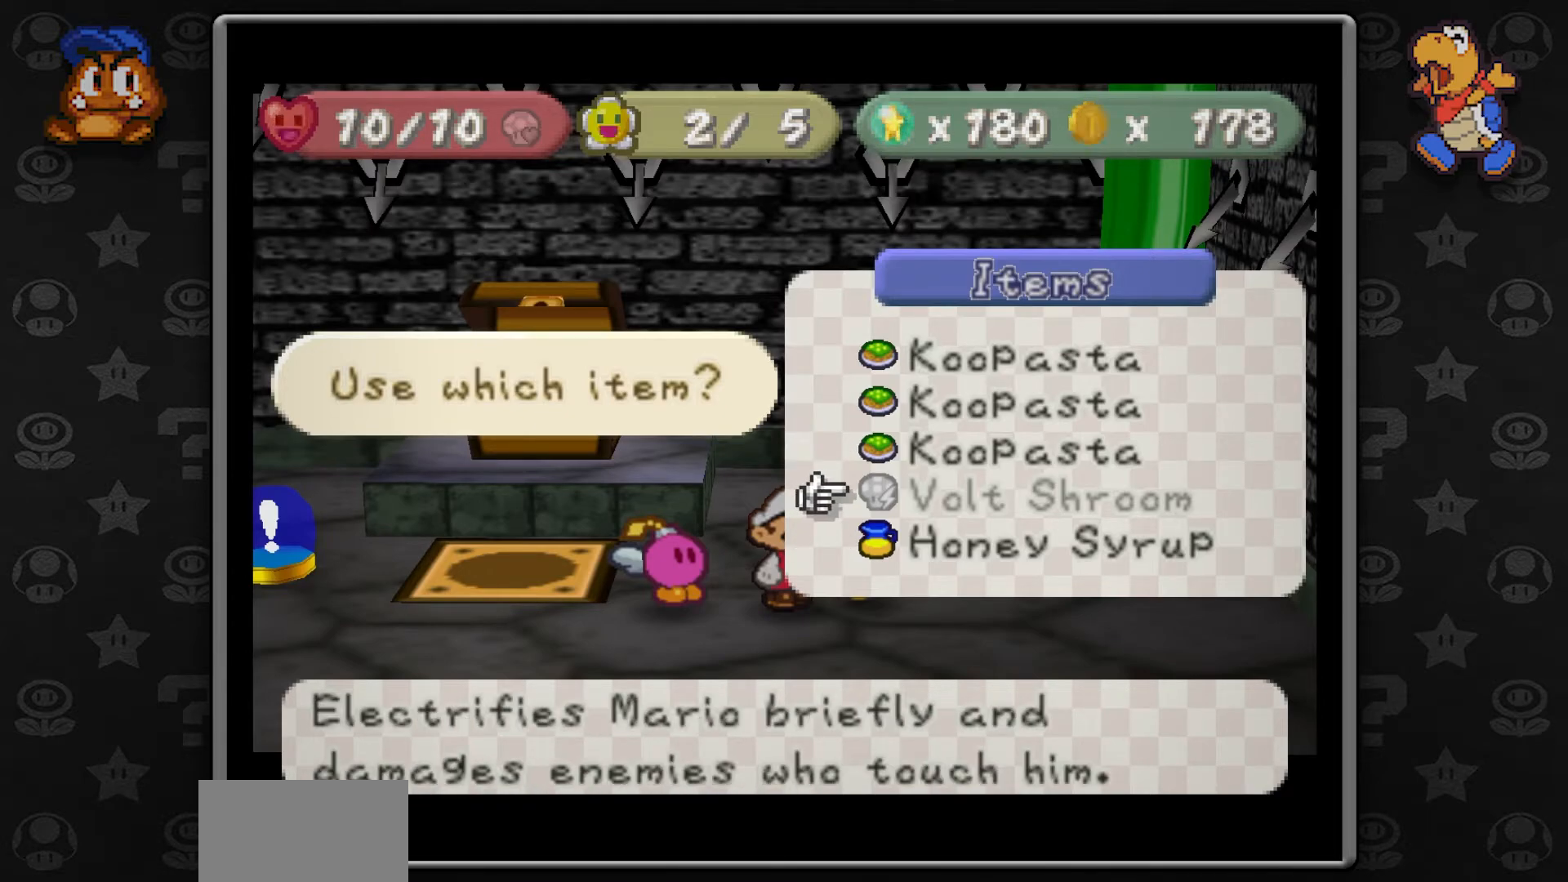
{"dt_ms": 500, "buttons": [], "left_stick": "center", "button_events": []}
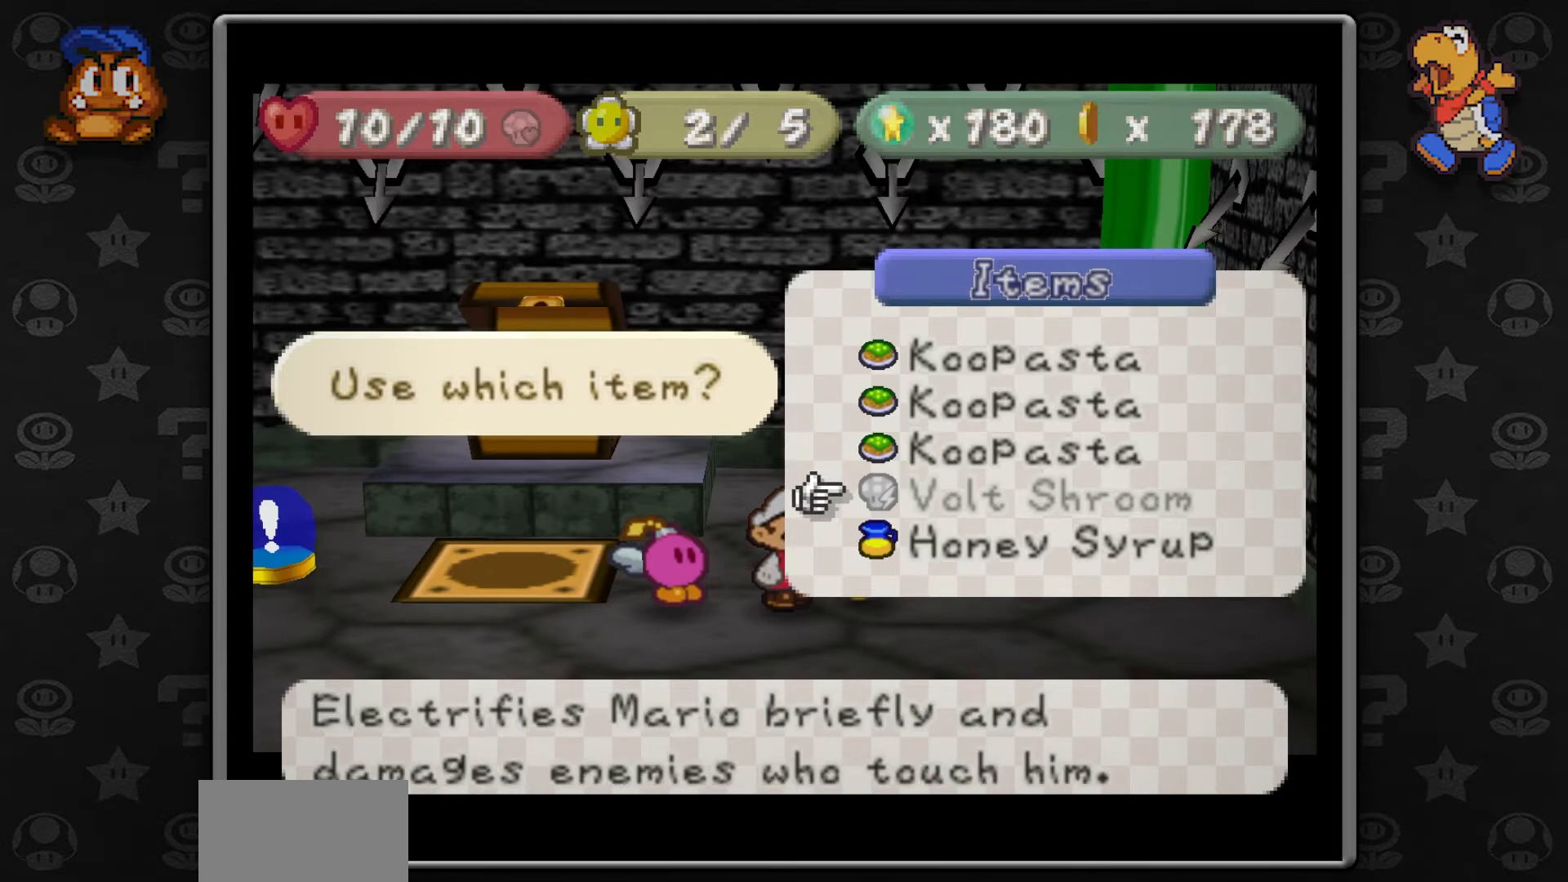
{"dt_ms": 1000, "buttons": [], "left_stick": "center", "button_events": []}
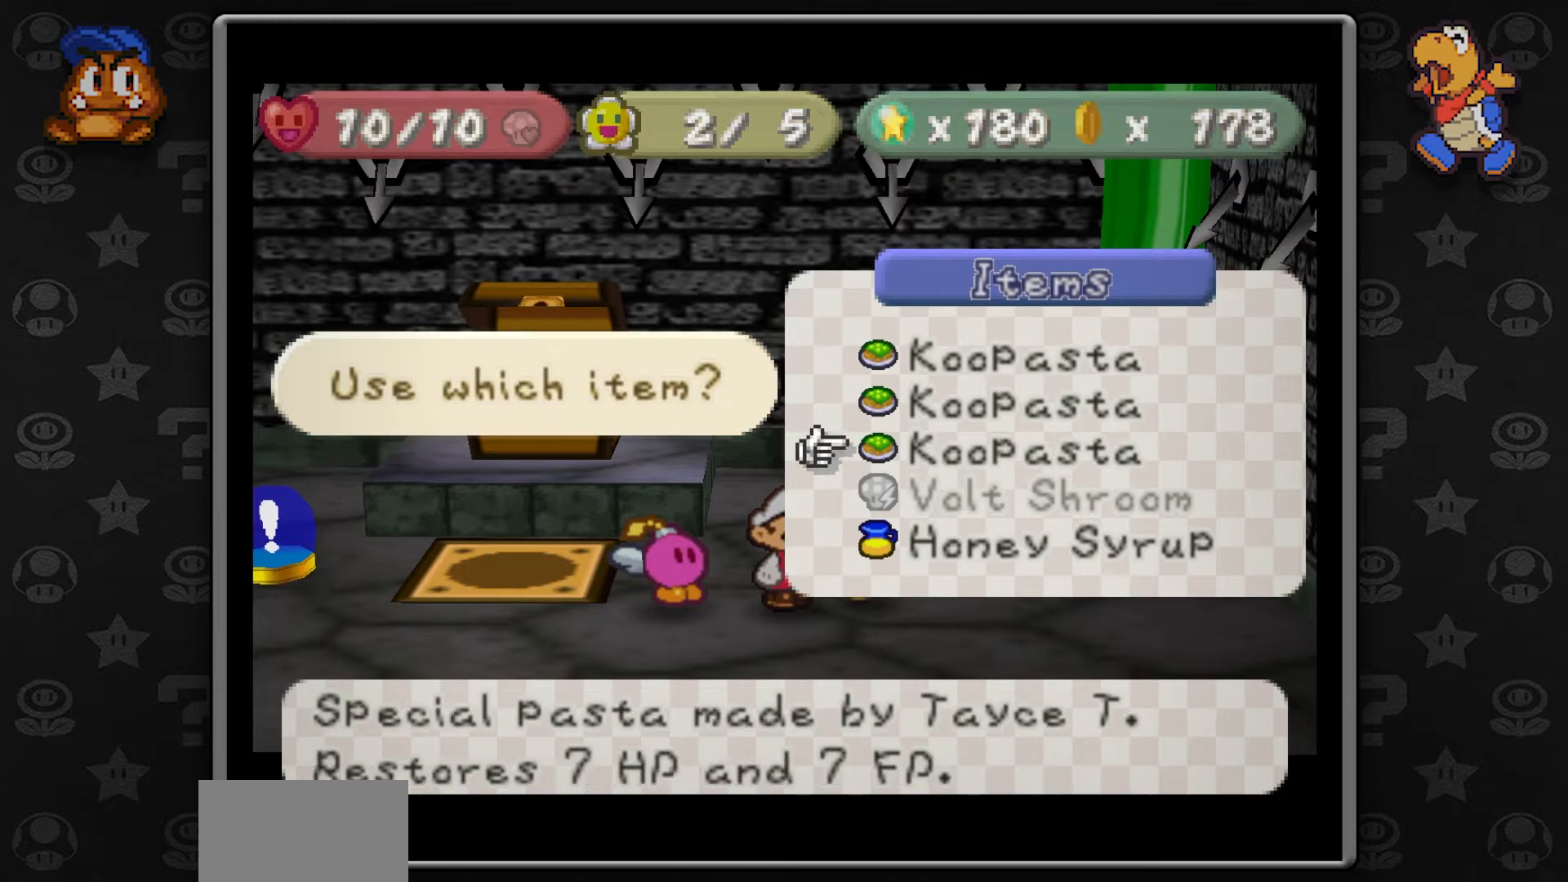
{"dt_ms": 500, "buttons": [], "left_stick": "center", "button_events": []}